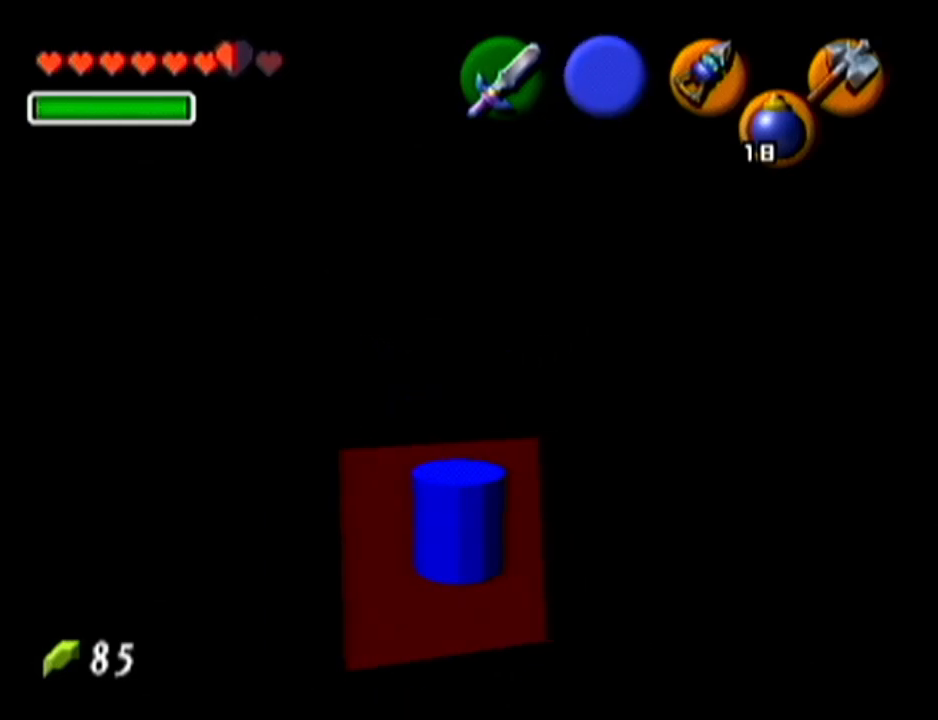
Gameplay with a controller (Nintendo layout); each line is a JSON object with the inputs held at the frame after it. "events" lists button and stick changes between this image and that frame as [ms after this image, input, new state], when the widget could be followed in between. Not read: L3 R3.
{"buttons": [], "left_stick": "center", "events": [[84, "R1", "down"], [467, "R1", "up"], [484, "left_stick", "center"]]}
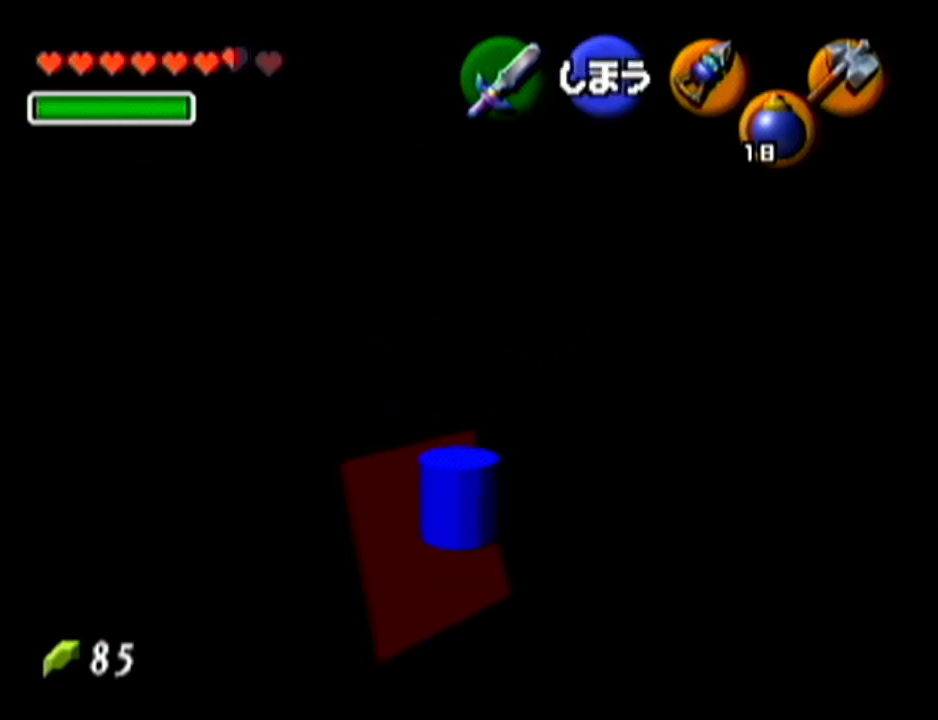
{"buttons": [], "left_stick": "center", "events": [[150, "C_LEFT", "down"], [267, "C_LEFT", "up"]]}
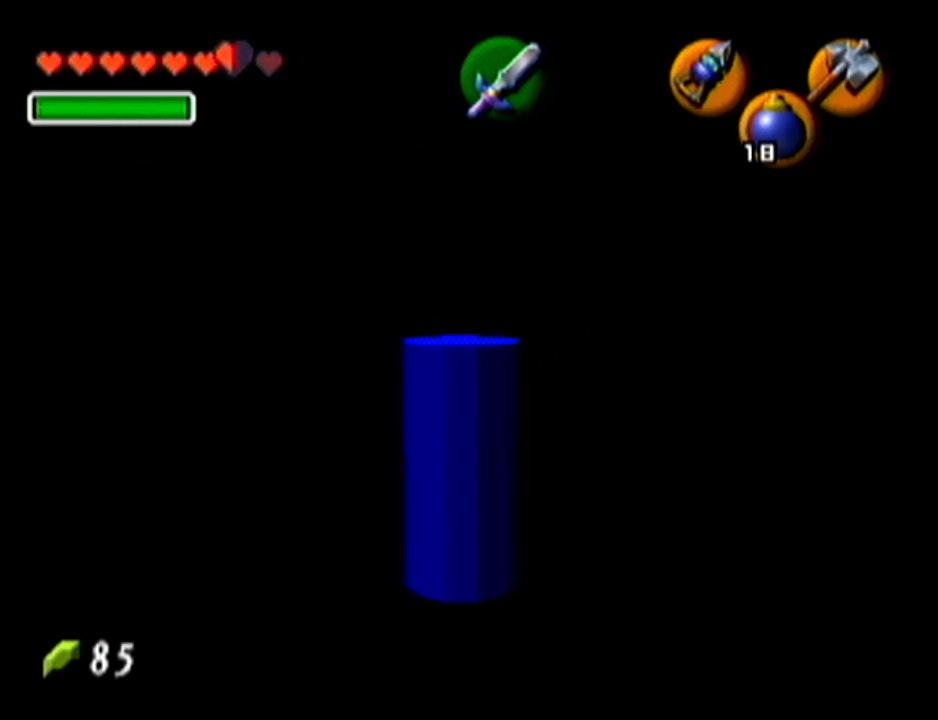
{"buttons": ["C_LEFT"], "left_stick": "up", "events": [[234, "C_LEFT", "down"], [284, "left_stick", "up"]]}
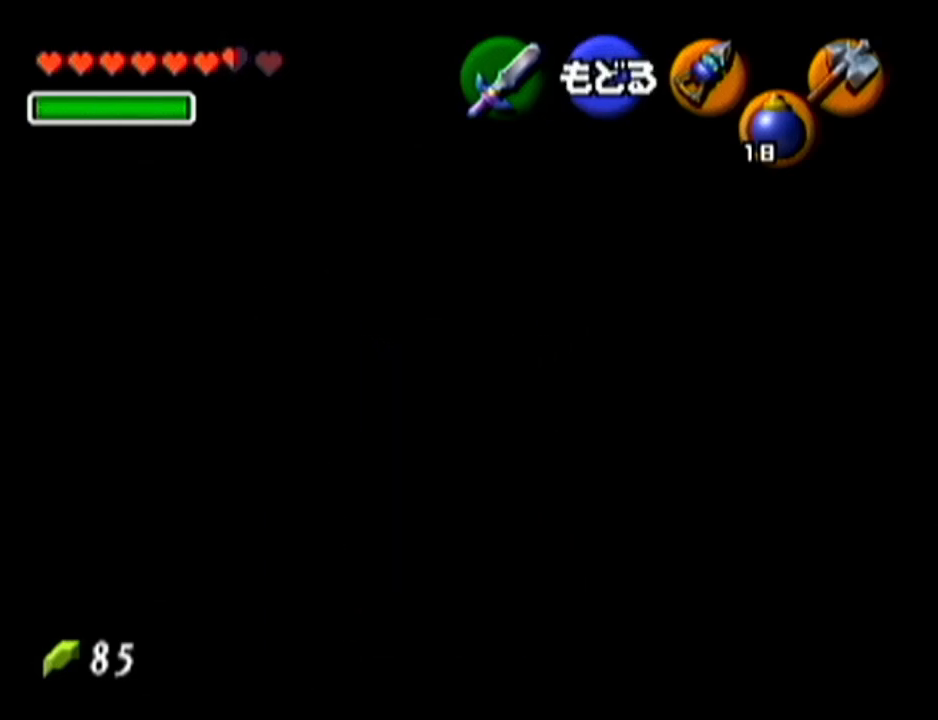
{"buttons": [], "left_stick": "center", "events": [[67, "C_LEFT", "up"], [133, "left_stick", "center"]]}
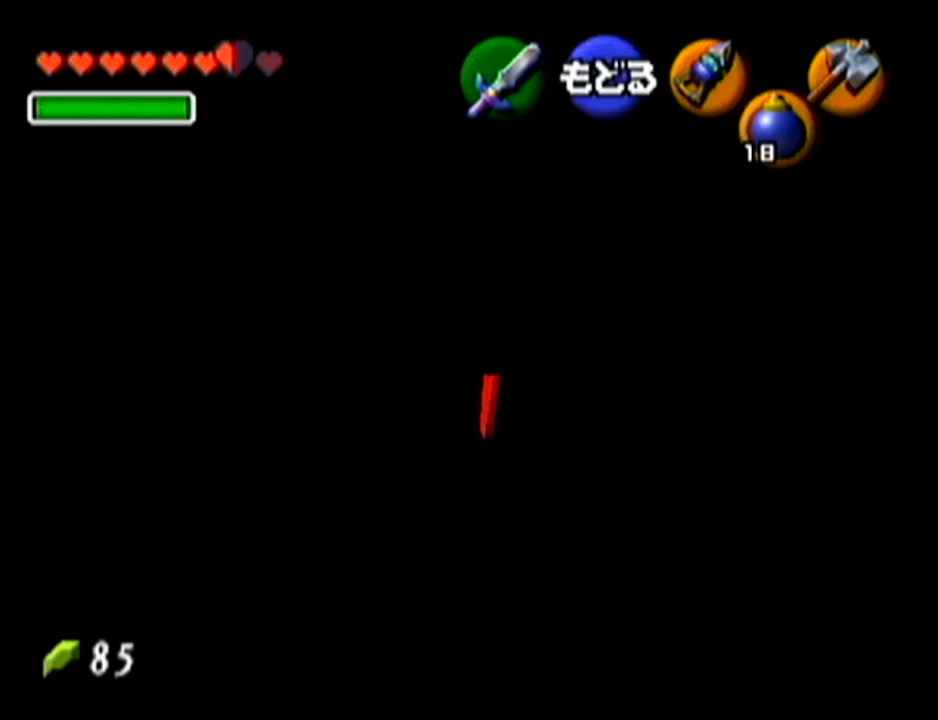
{"buttons": [], "left_stick": "center", "events": [[251, "left_stick", "up"], [351, "C_LEFT", "down"], [418, "C_LEFT", "up"], [418, "left_stick", "center"]]}
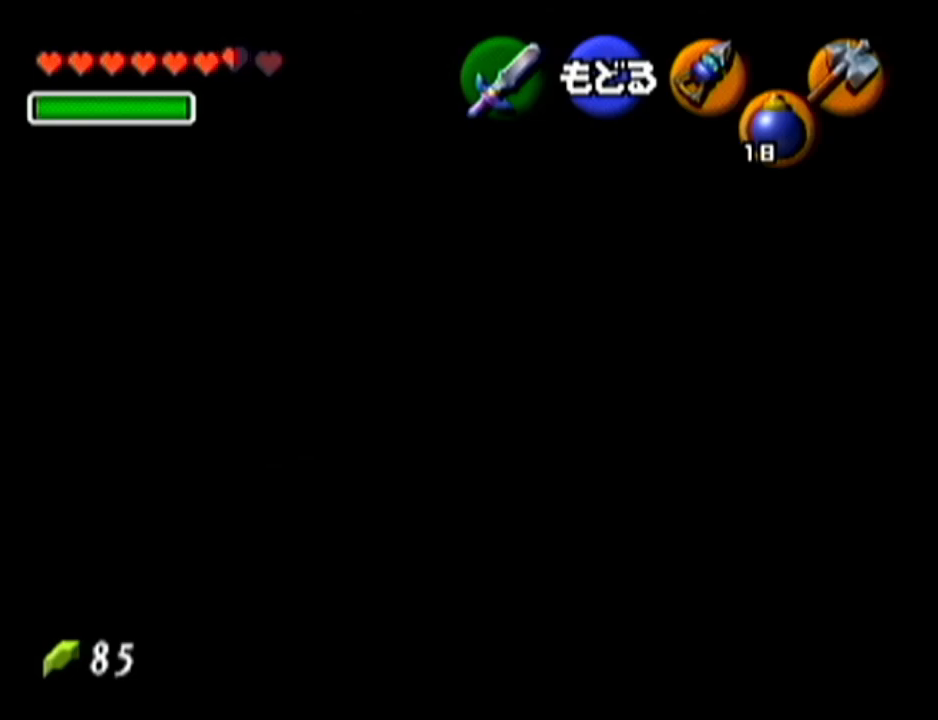
{"buttons": [], "left_stick": "center", "events": []}
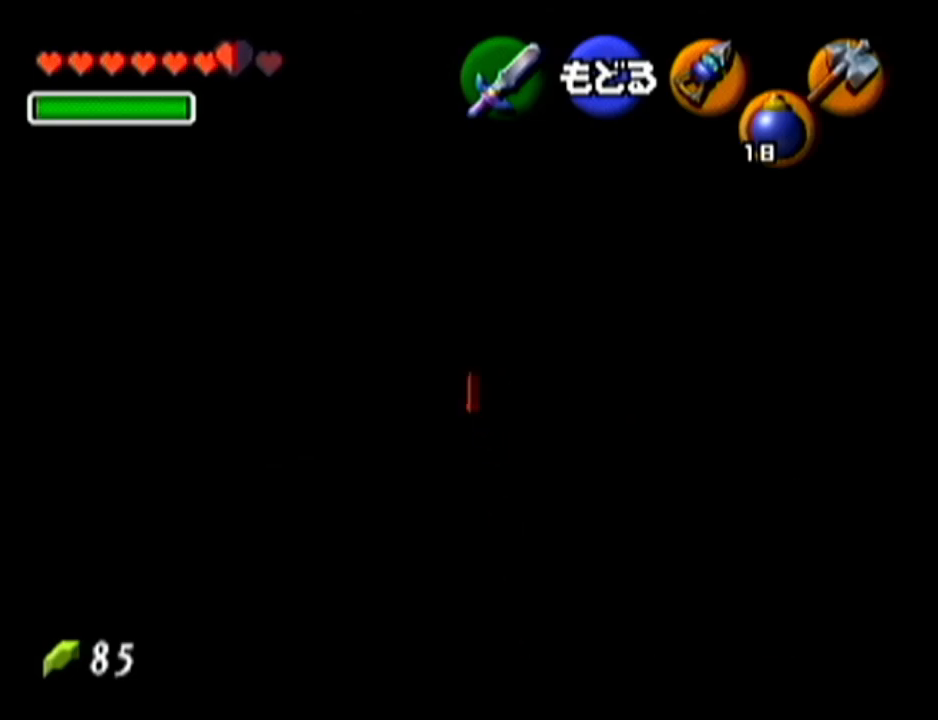
{"buttons": ["C_LEFT"], "left_stick": "down", "events": [[350, "left_stick", "down"], [417, "C_LEFT", "down"]]}
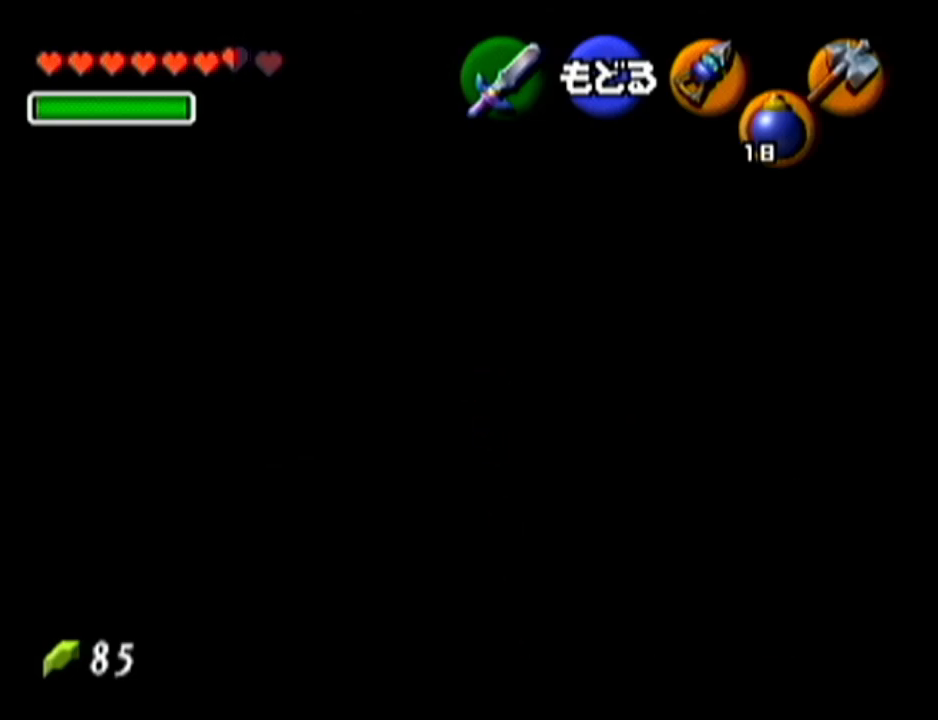
{"buttons": [], "left_stick": "center", "events": [[33, "C_LEFT", "up"], [33, "left_stick", "center"]]}
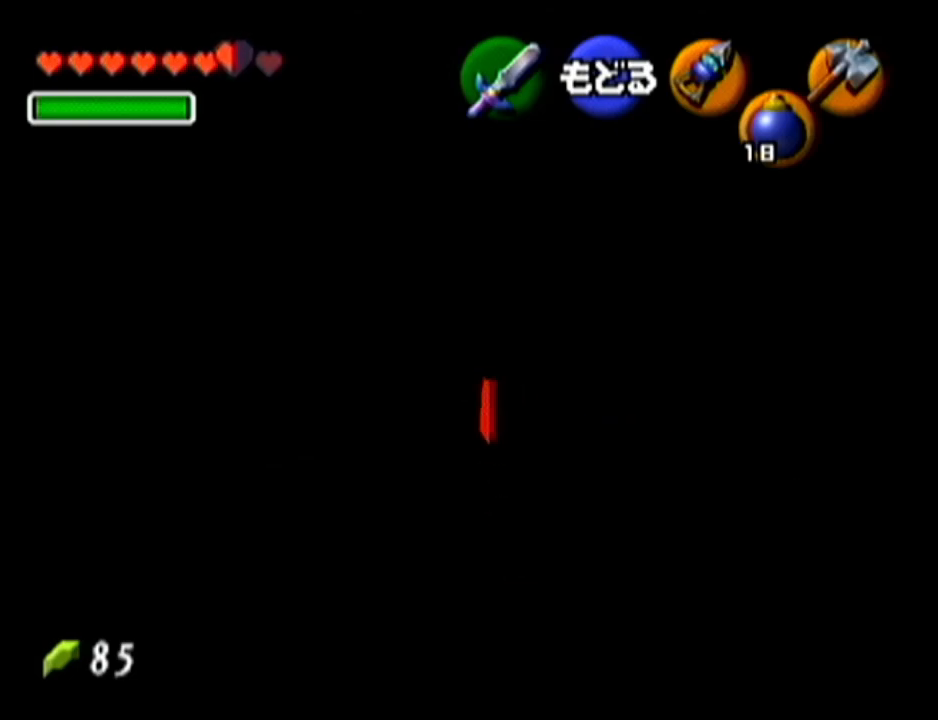
{"buttons": [], "left_stick": "center", "events": []}
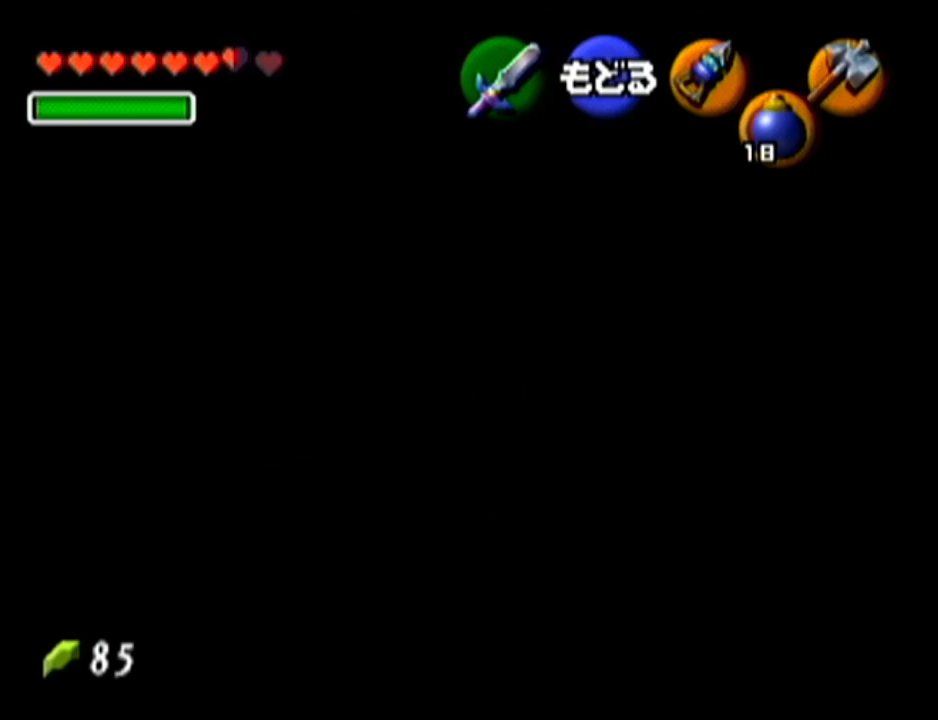
{"buttons": [], "left_stick": "center", "events": [[133, "left_stick", "down"], [184, "C_LEFT", "down"], [217, "left_stick", "center"], [317, "C_LEFT", "up"]]}
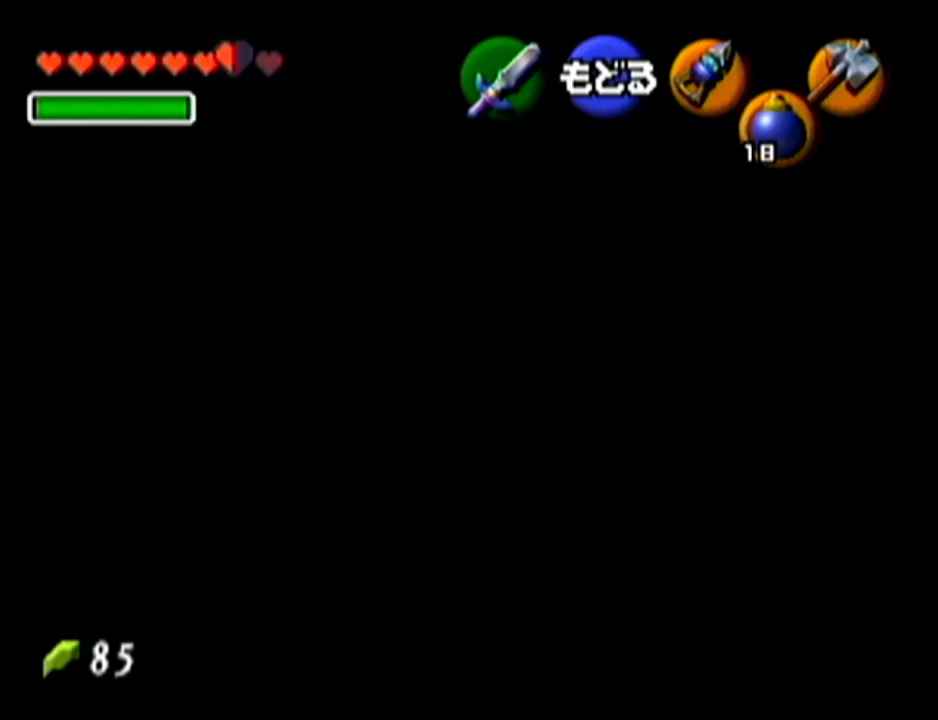
{"buttons": ["A"], "left_stick": "center", "events": [[500, "A", "down"]]}
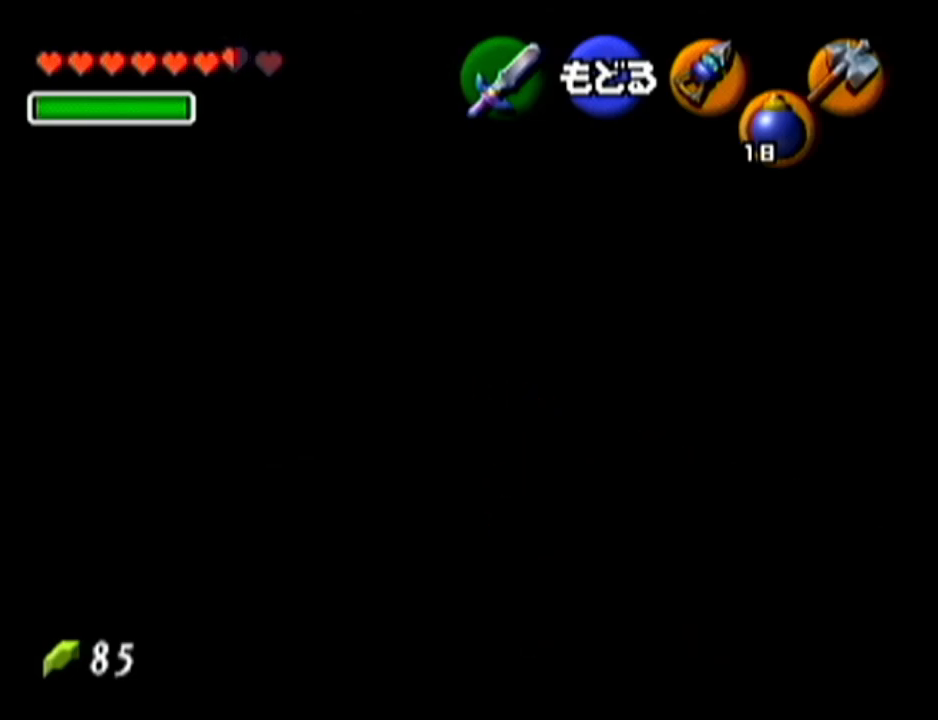
{"buttons": [], "left_stick": "up", "events": [[133, "A", "up"], [184, "left_stick", "up"], [317, "A", "down"], [434, "A", "up"]]}
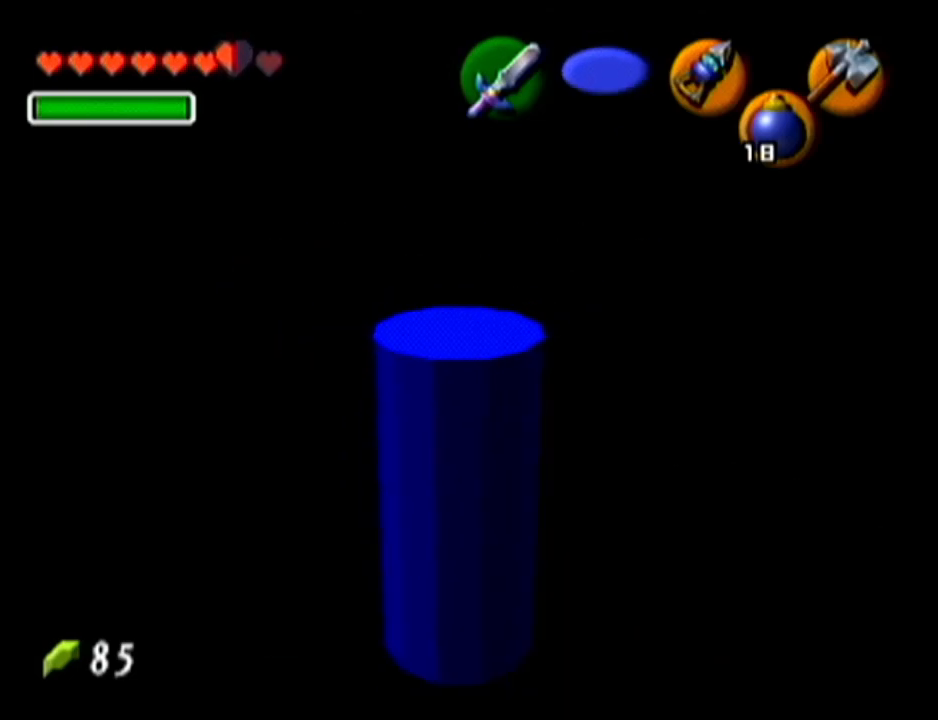
{"buttons": ["R1"], "left_stick": "up", "events": [[434, "R1", "down"]]}
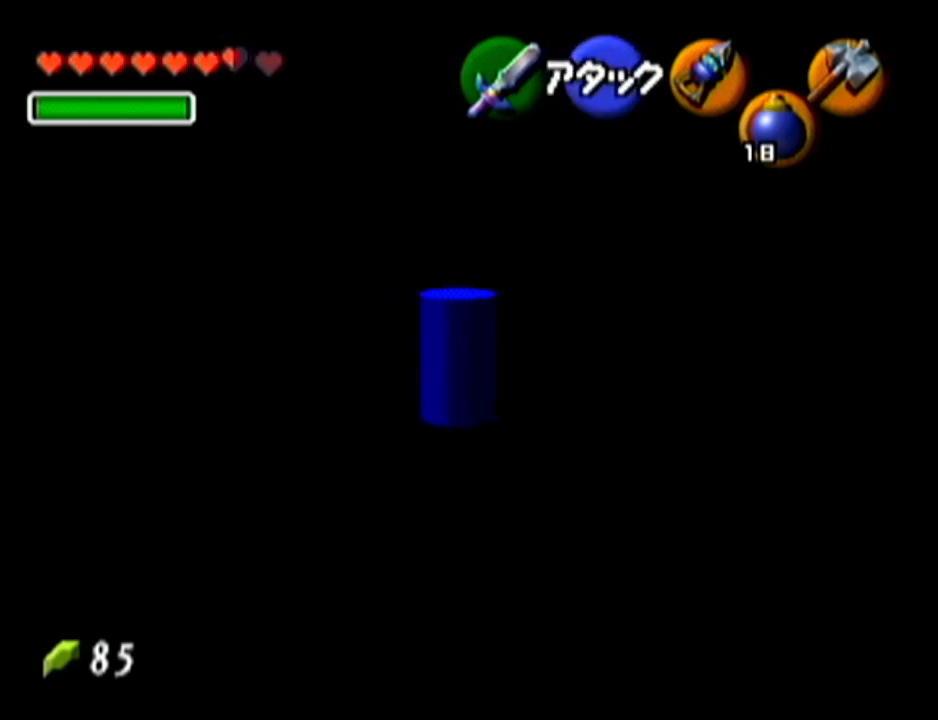
{"buttons": ["R1"], "left_stick": "up", "events": []}
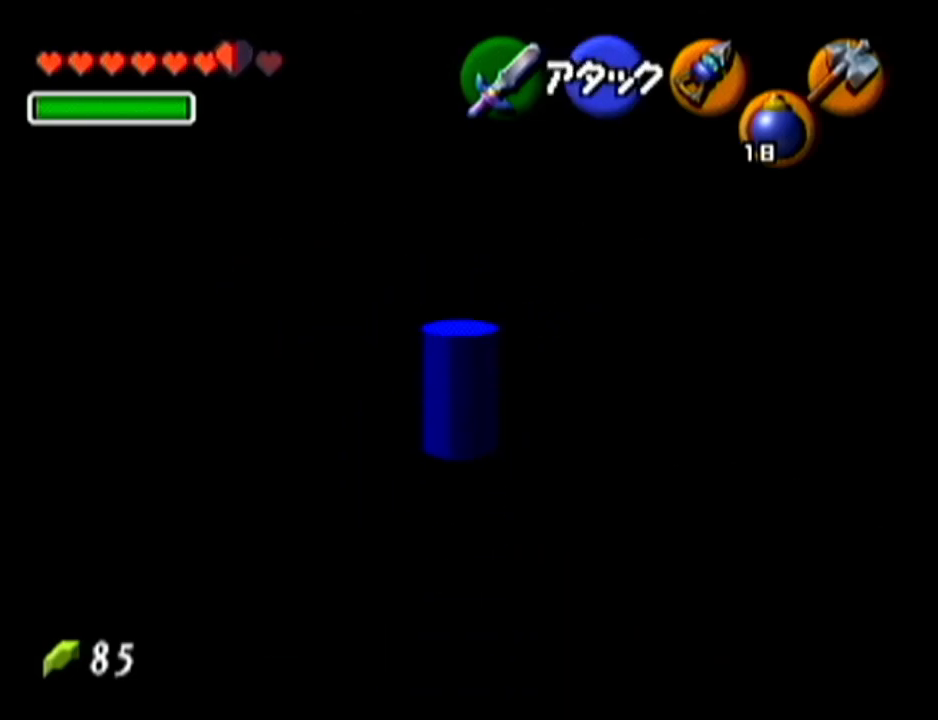
{"buttons": ["R1"], "left_stick": "center", "events": [[500, "left_stick", "center"]]}
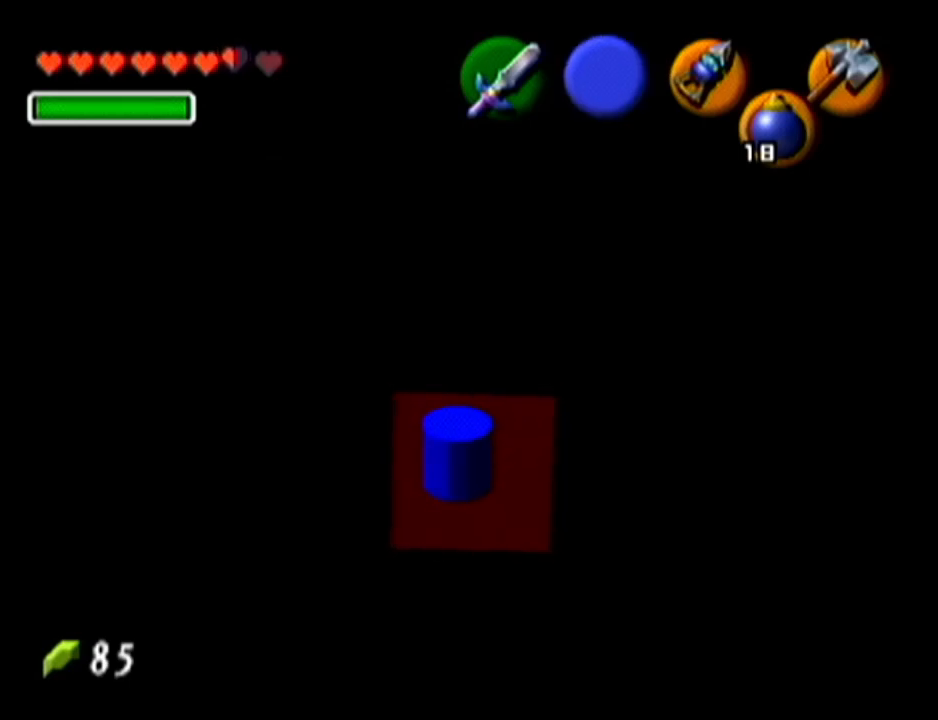
{"buttons": ["C_LEFT"], "left_stick": "center", "events": [[67, "R1", "up"], [501, "C_LEFT", "down"]]}
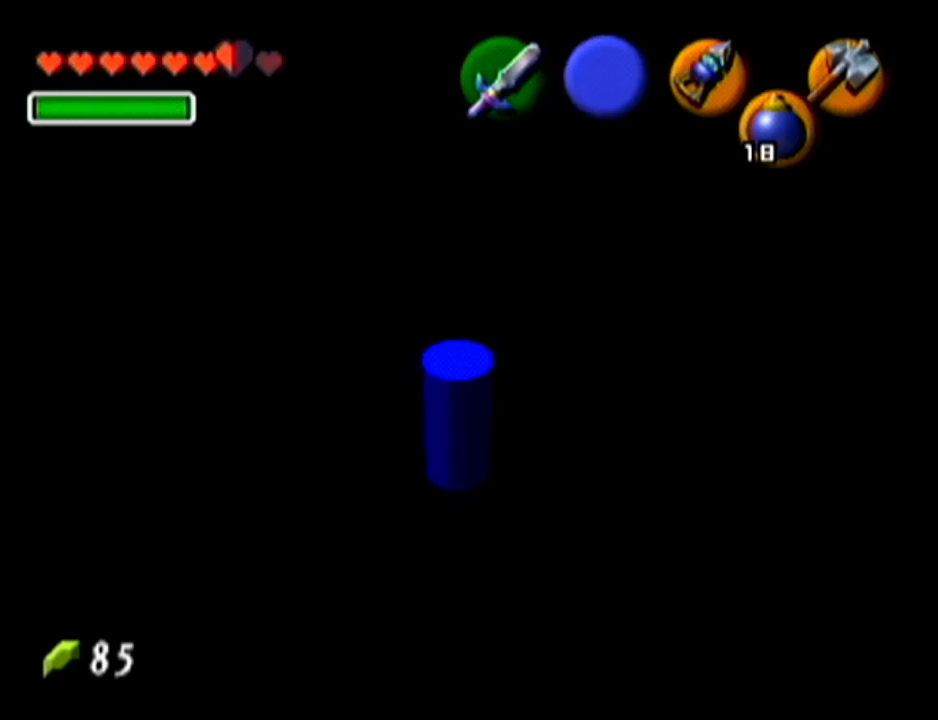
{"buttons": [], "left_stick": "center", "events": [[116, "C_LEFT", "up"]]}
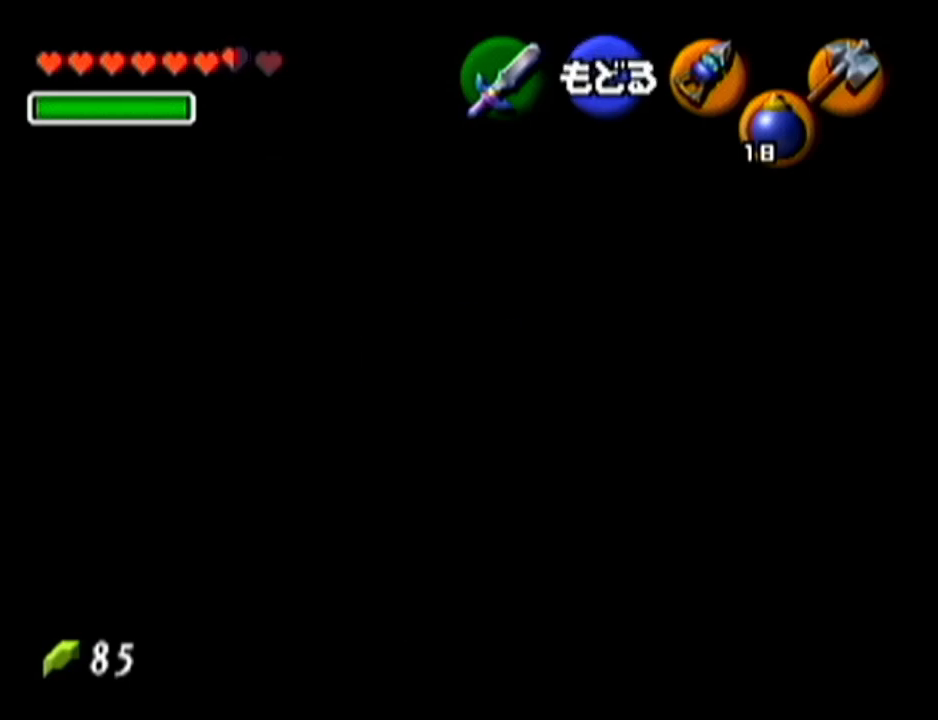
{"buttons": [], "left_stick": "center", "events": []}
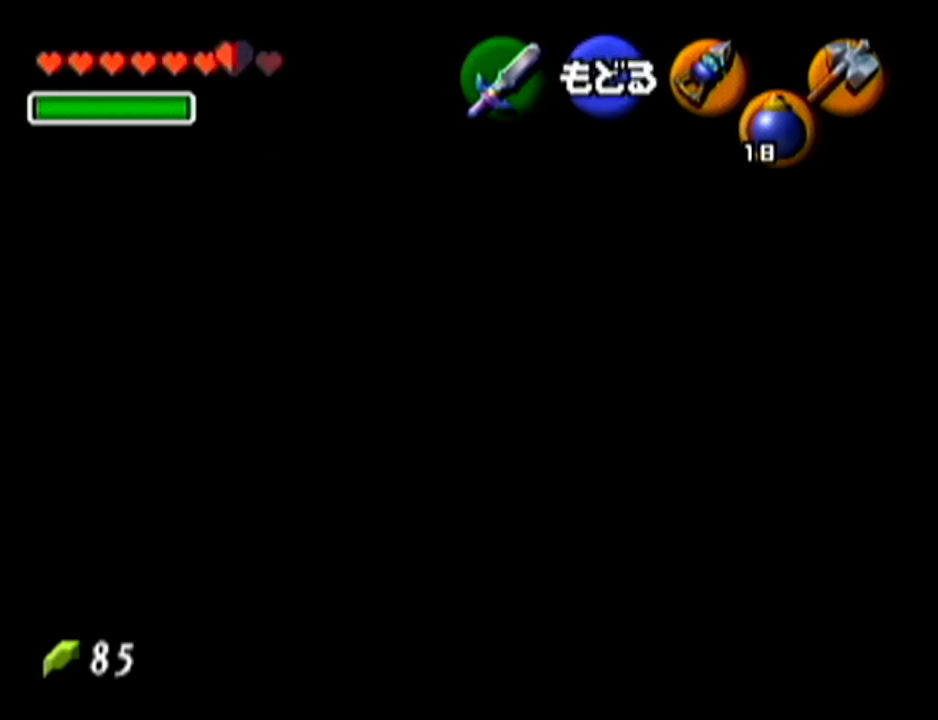
{"buttons": ["R1"], "left_stick": "up-right", "events": [[33, "A", "down"], [116, "A", "up"], [316, "R1", "down"], [367, "left_stick", "up-right"]]}
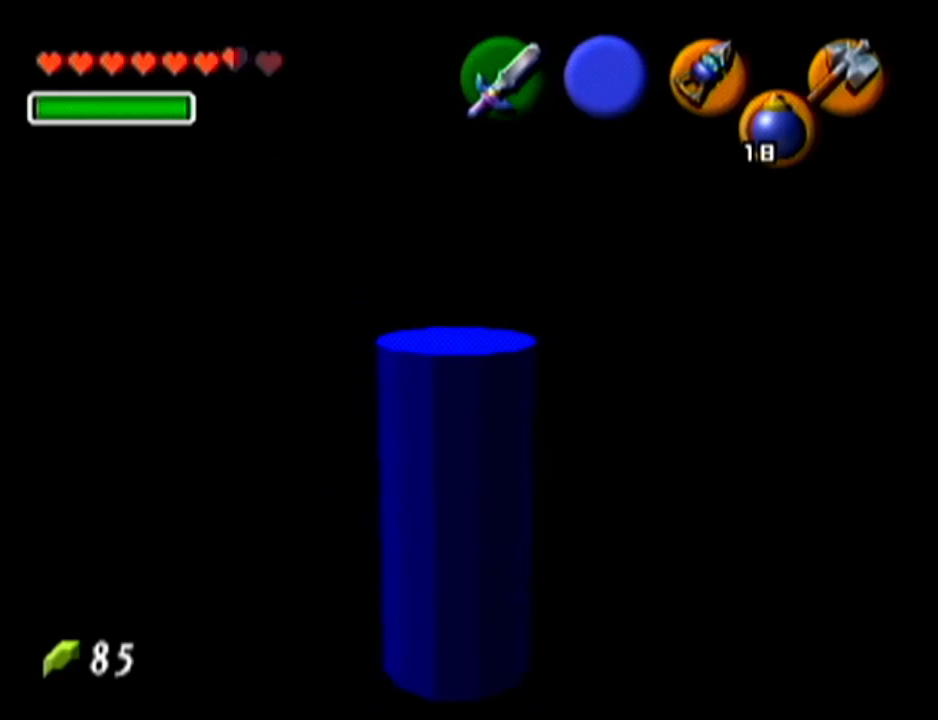
{"buttons": ["C_UP"], "left_stick": "down", "events": [[217, "R1", "up"], [317, "R1", "down"], [500, "C_UP", "down"], [500, "R1", "up"], [500, "left_stick", "down"]]}
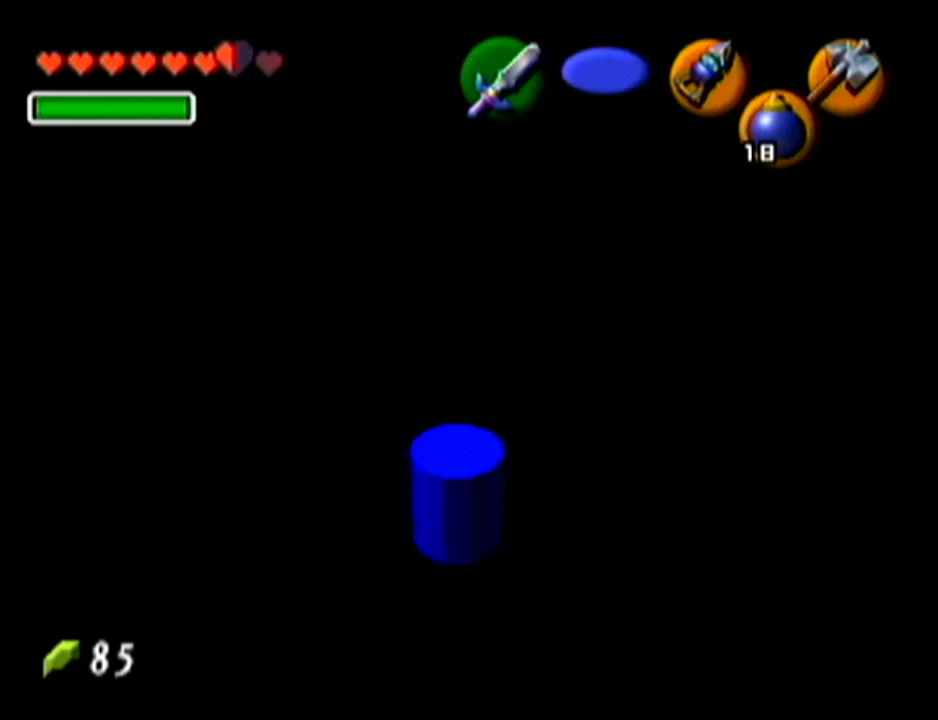
{"buttons": [], "left_stick": "center", "events": [[34, "C_UP", "up"], [34, "R1", "down"], [34, "left_stick", "up-right"], [217, "left_stick", "center"], [251, "R1", "up"], [284, "Z", "down"], [468, "Z", "up"]]}
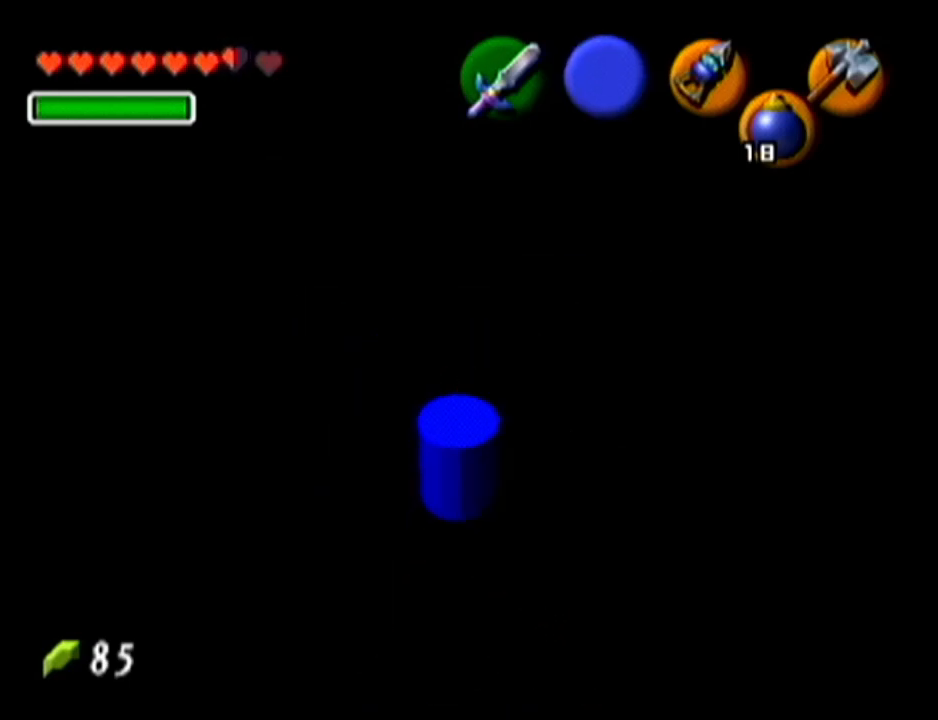
{"buttons": [], "left_stick": "center", "events": [[83, "C_LEFT", "down"], [250, "C_LEFT", "up"]]}
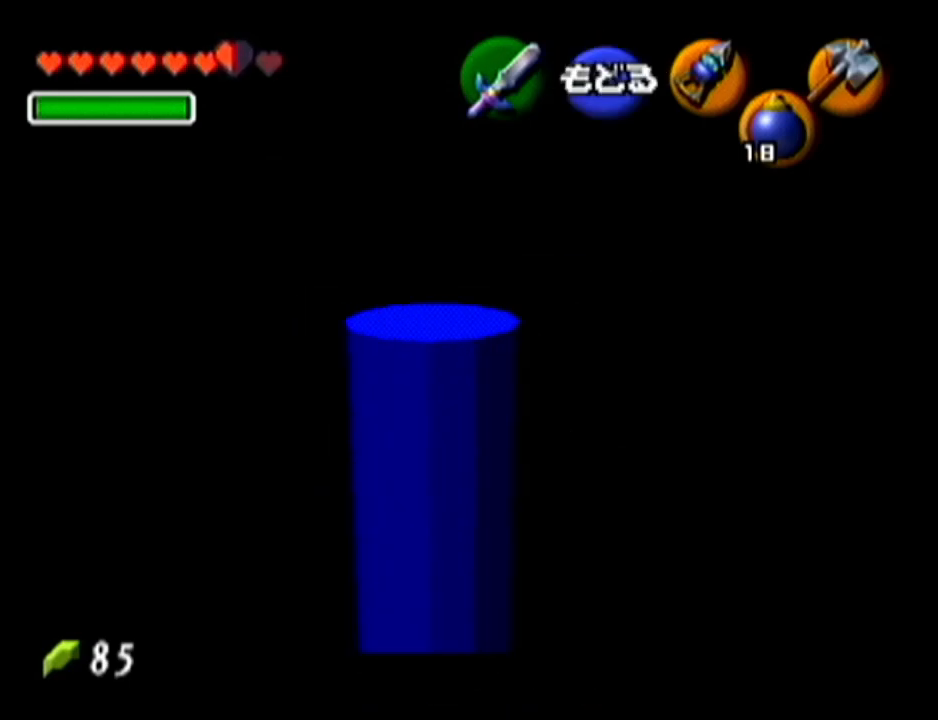
{"buttons": ["C_LEFT"], "left_stick": "up", "events": [[367, "left_stick", "up"], [400, "C_LEFT", "down"]]}
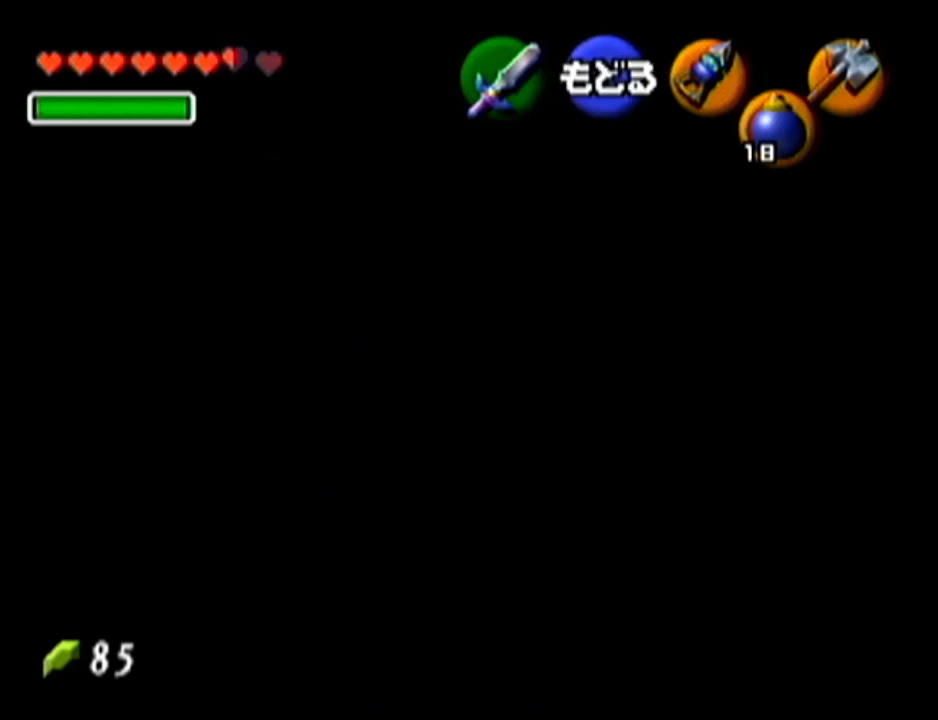
{"buttons": [], "left_stick": "center", "events": [[67, "C_LEFT", "up"], [83, "left_stick", "center"]]}
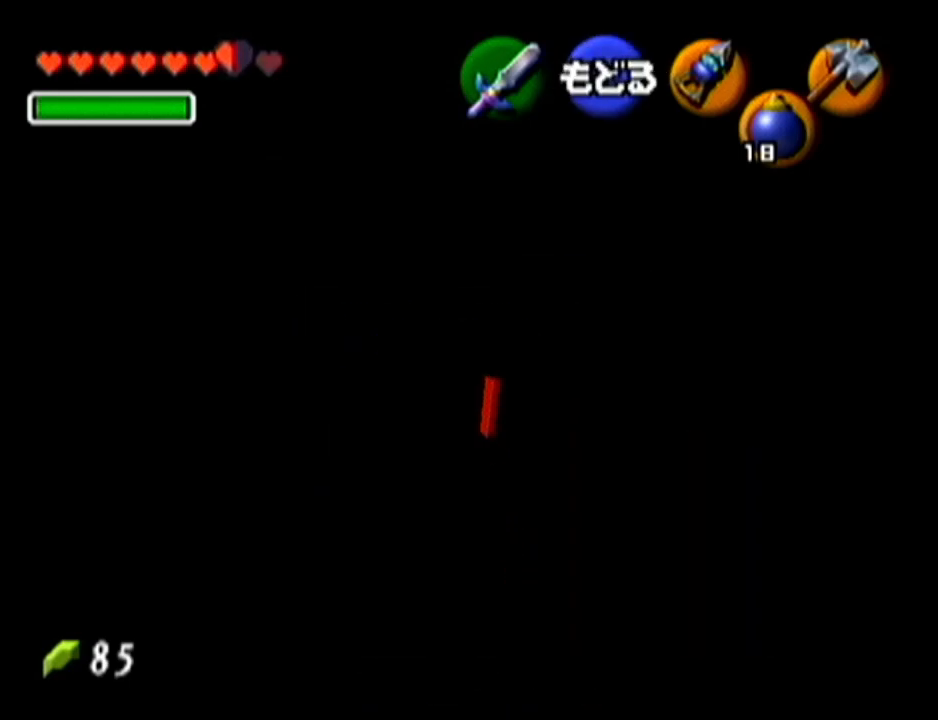
{"buttons": ["C_LEFT"], "left_stick": "up", "events": [[468, "left_stick", "up"], [501, "C_LEFT", "down"]]}
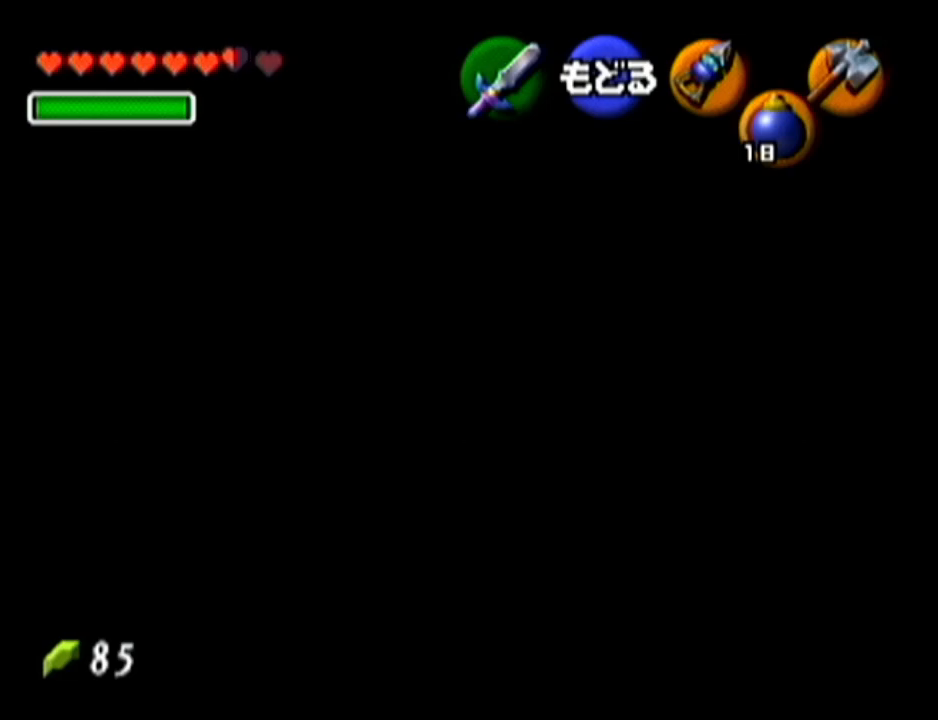
{"buttons": [], "left_stick": "center", "events": [[100, "C_LEFT", "up"], [150, "left_stick", "center"]]}
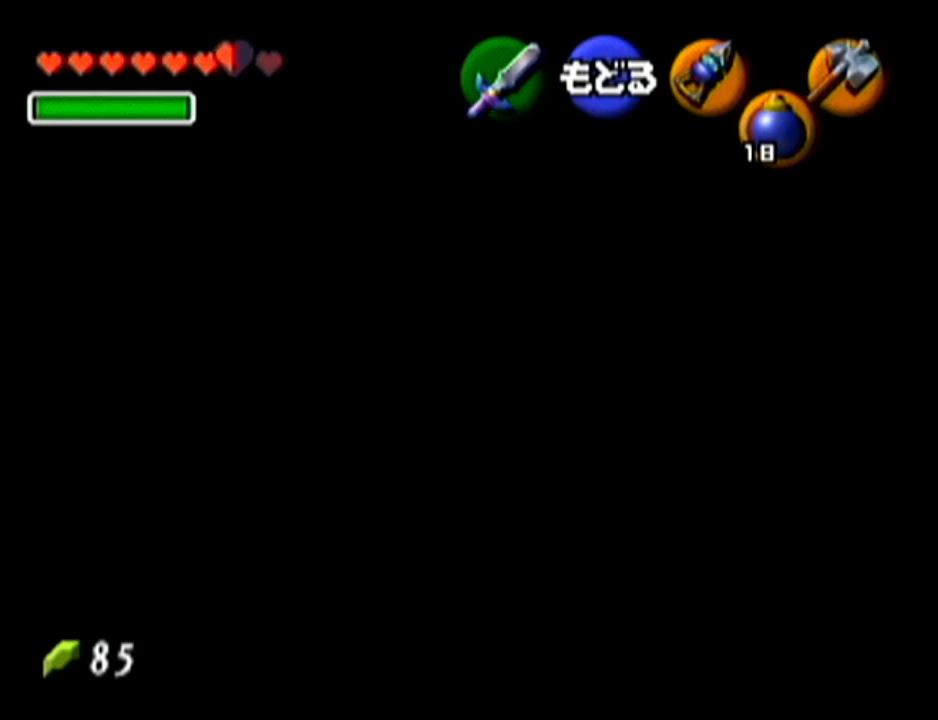
{"buttons": [], "left_stick": "center", "events": [[216, "left_stick", "up"], [333, "C_LEFT", "down"], [467, "C_LEFT", "up"], [467, "left_stick", "center"]]}
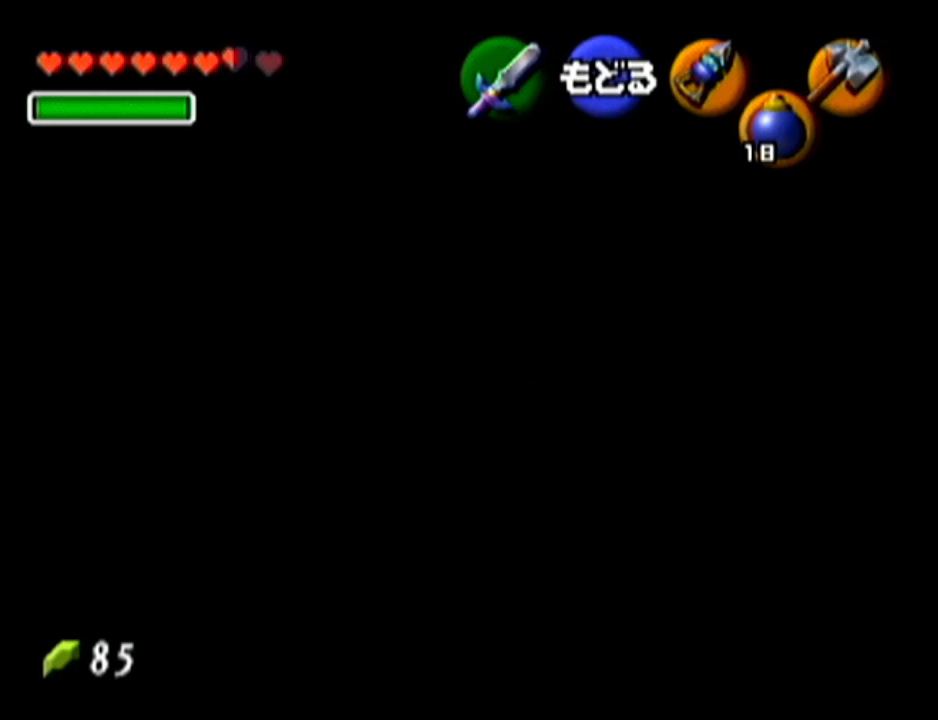
{"buttons": [], "left_stick": "center", "events": []}
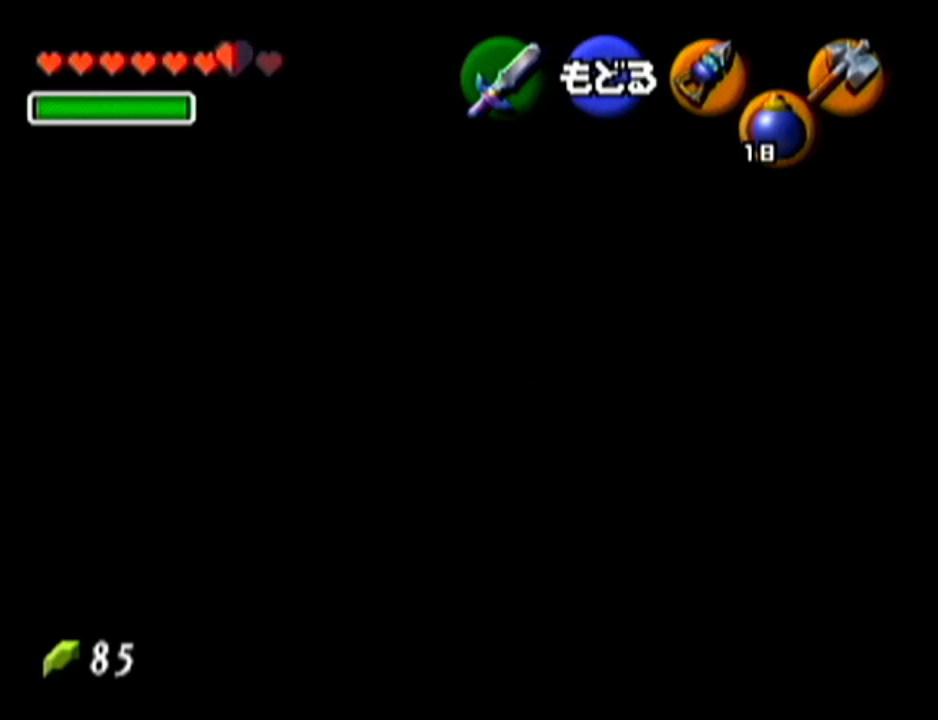
{"buttons": [], "left_stick": "center", "events": [[284, "C_LEFT", "down"], [284, "left_stick", "down"], [401, "C_LEFT", "up"], [434, "left_stick", "center"]]}
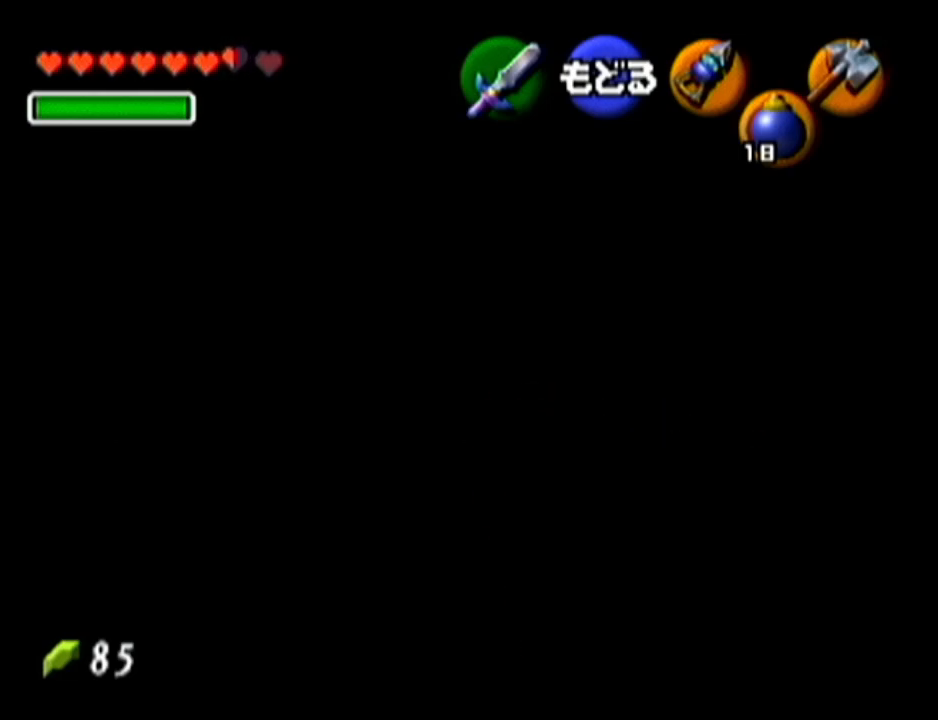
{"buttons": [], "left_stick": "center", "events": []}